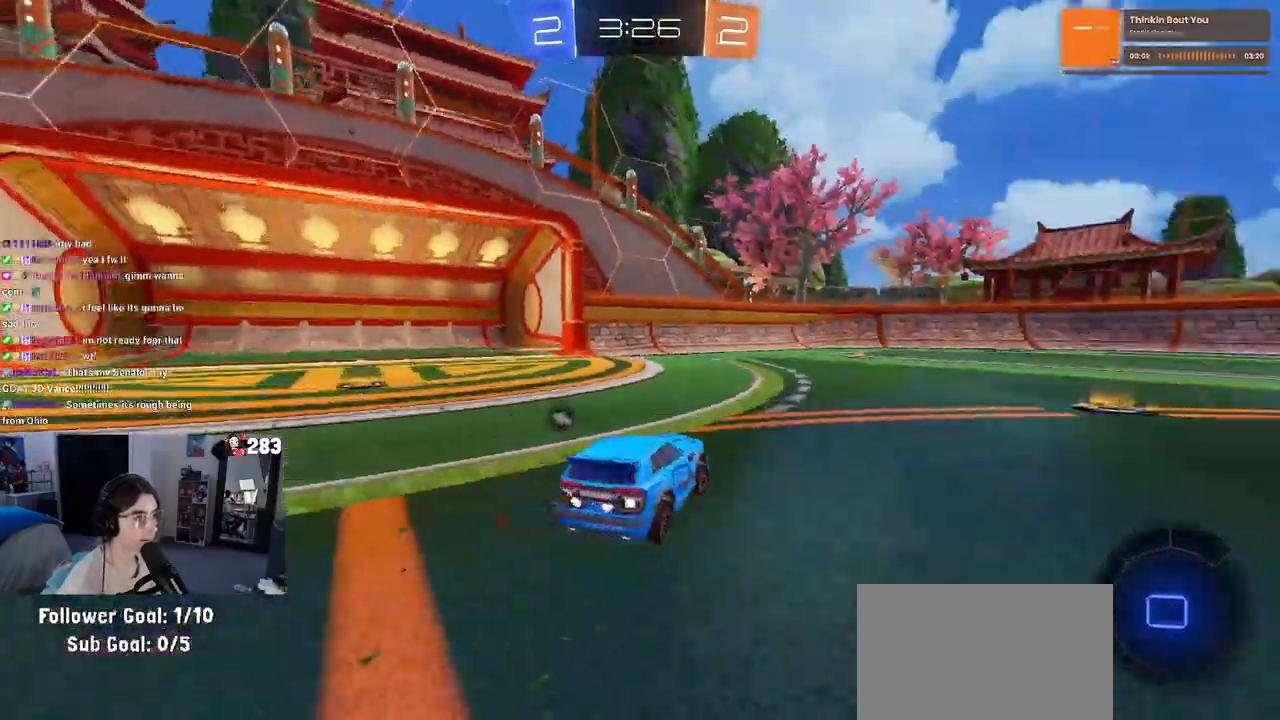
Gameplay with a controller (PlayStation layout); each line is a JSON object with the inputs held at the frame after it. "events" lists button and stick changes between this image and that frame as [ms after this image, input, new state], when the widget could be followed in between. Not read: R2.
{"buttons": ["TRIANGLE"], "left_stick": "down", "right_stick": "center", "events": [[183, "CROSS", "down"], [200, "left_stick", "up"], [267, "left_stick", "up-left"], [383, "left_stick", "down"], [400, "CROSS", "up"], [417, "TRIANGLE", "down"]]}
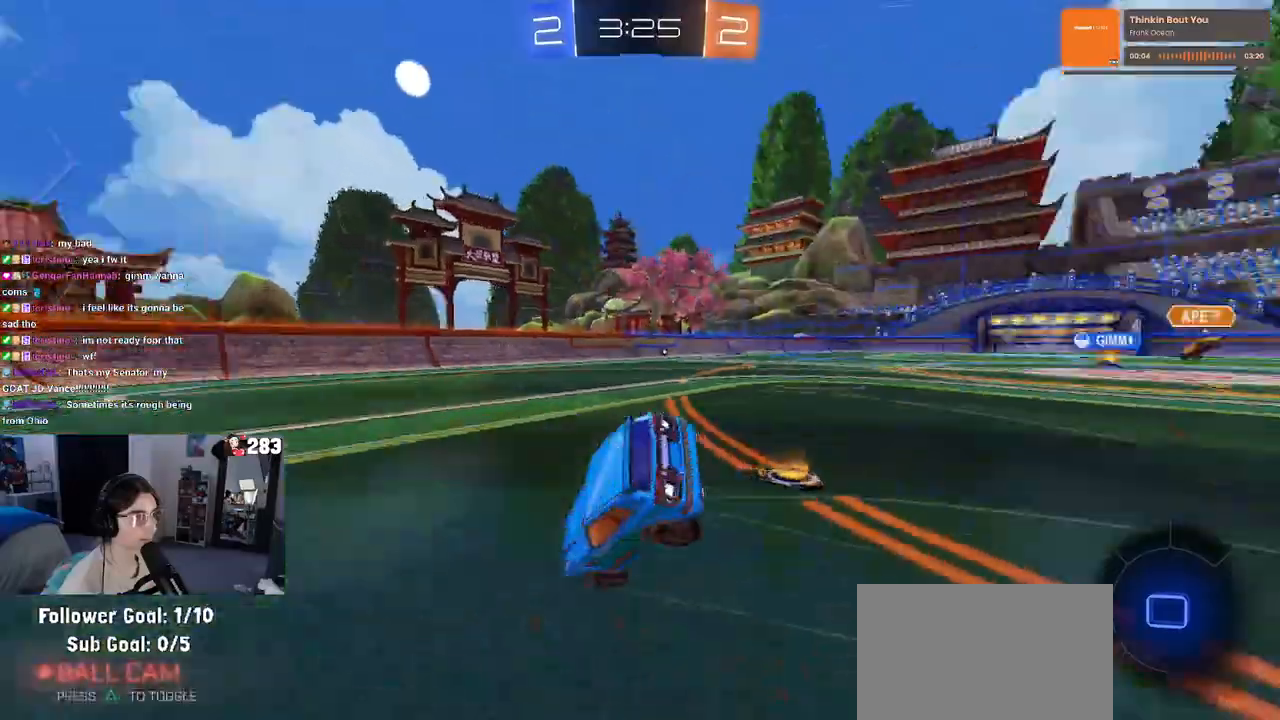
{"buttons": ["SQUARE"], "left_stick": "down-left", "right_stick": "center", "events": [[33, "TRIANGLE", "up"], [50, "left_stick", "down-left"], [200, "SQUARE", "down"]]}
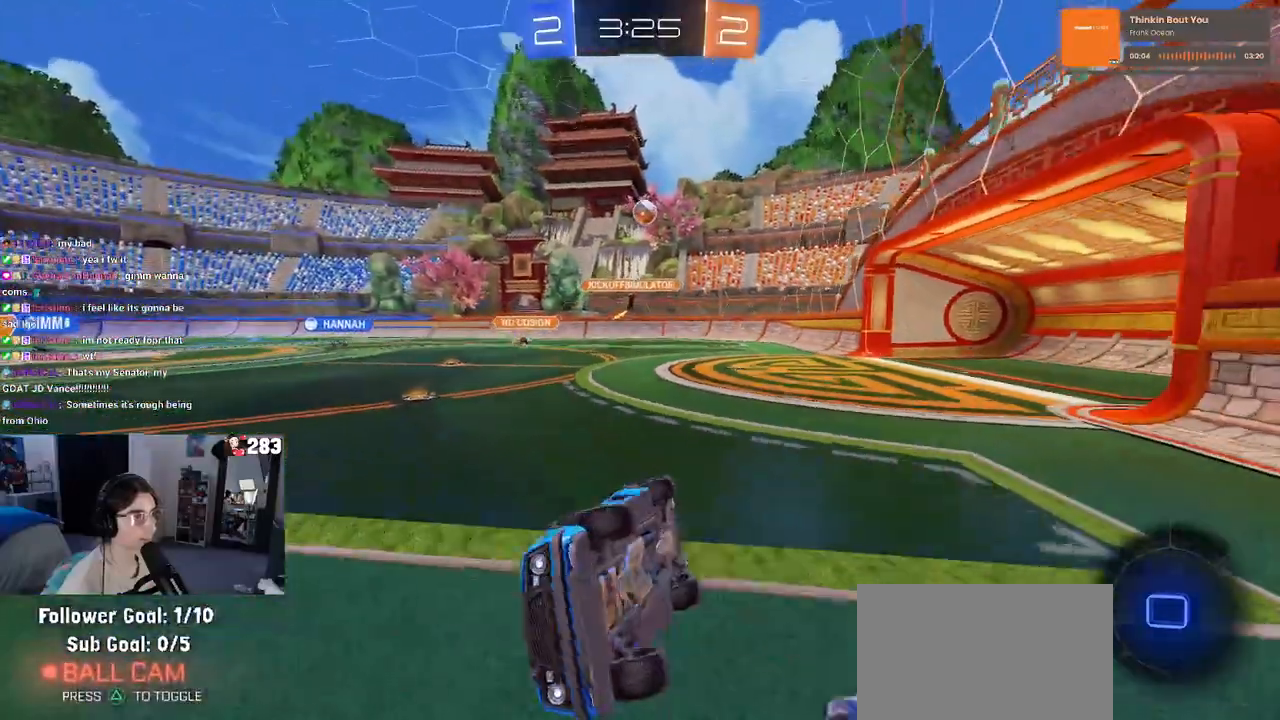
{"buttons": [], "left_stick": "right", "right_stick": "center", "events": [[183, "SQUARE", "up"], [200, "left_stick", "center"], [283, "left_stick", "right"]]}
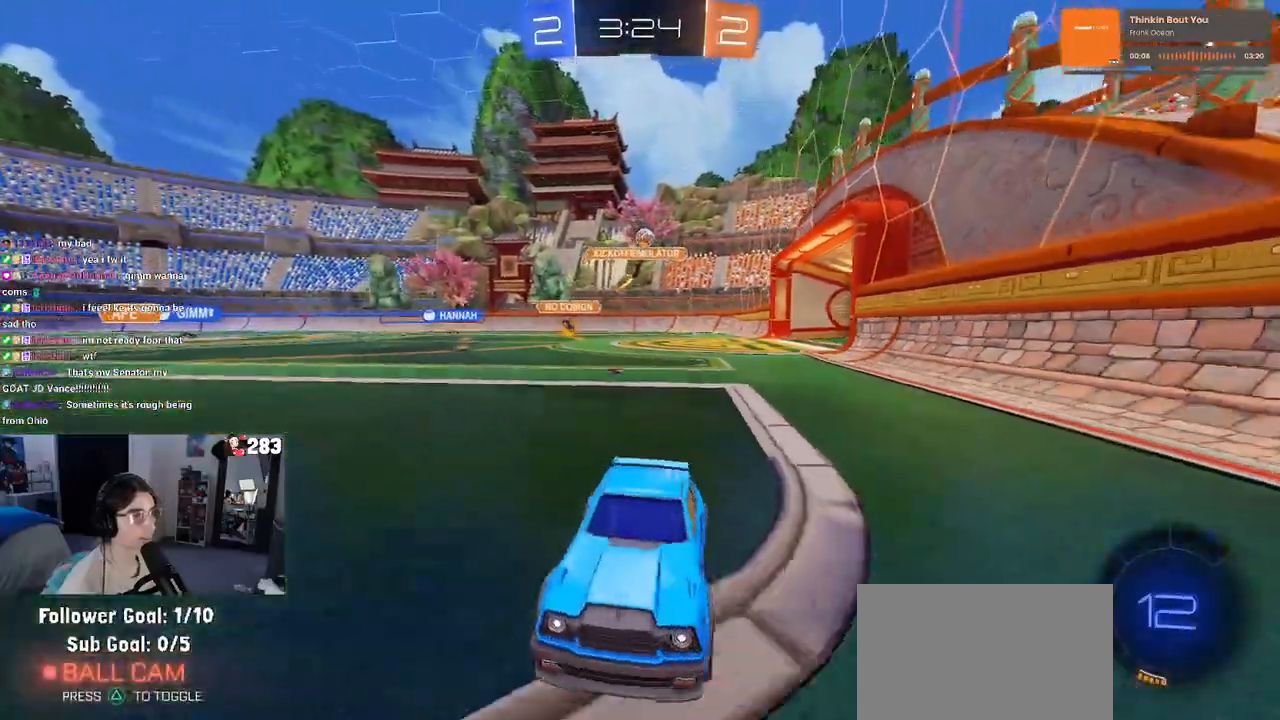
{"buttons": [], "left_stick": "center", "right_stick": "center", "events": [[133, "SQUARE", "down"], [250, "SQUARE", "up"], [467, "left_stick", "center"]]}
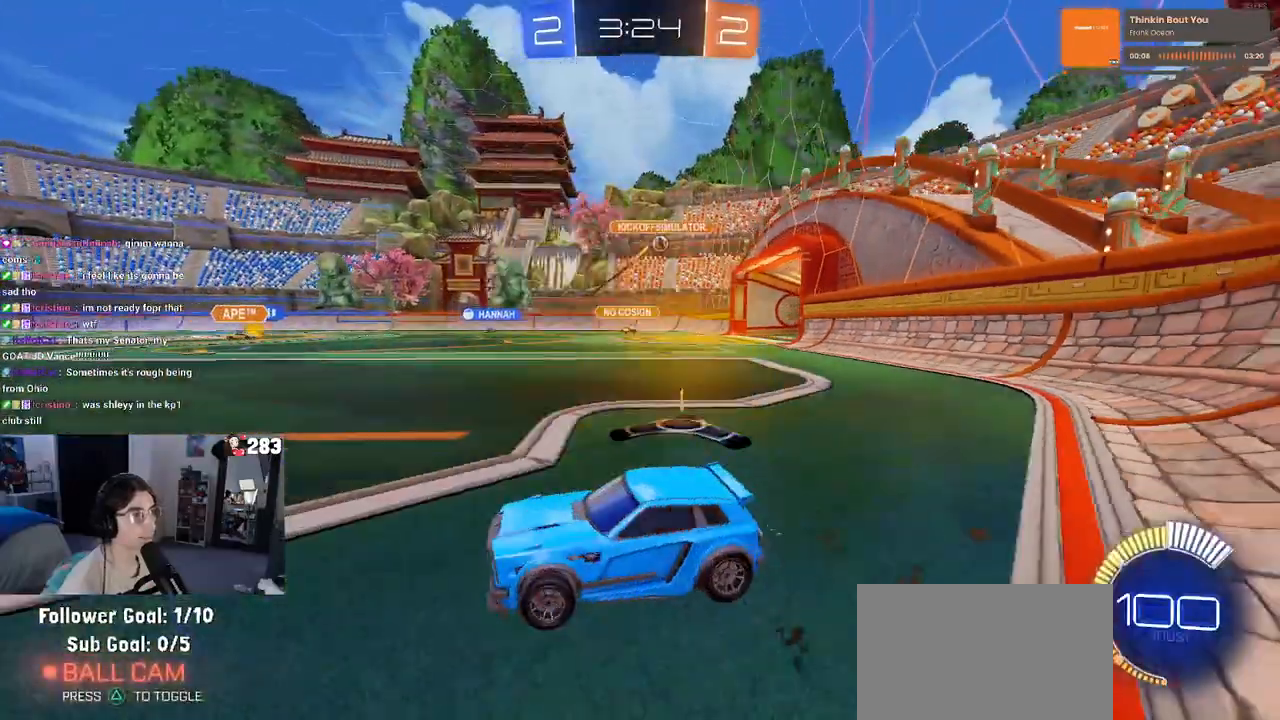
{"buttons": ["R1"], "left_stick": "center", "right_stick": "center", "events": [[50, "left_stick", "right"], [300, "R1", "down"], [483, "left_stick", "center"]]}
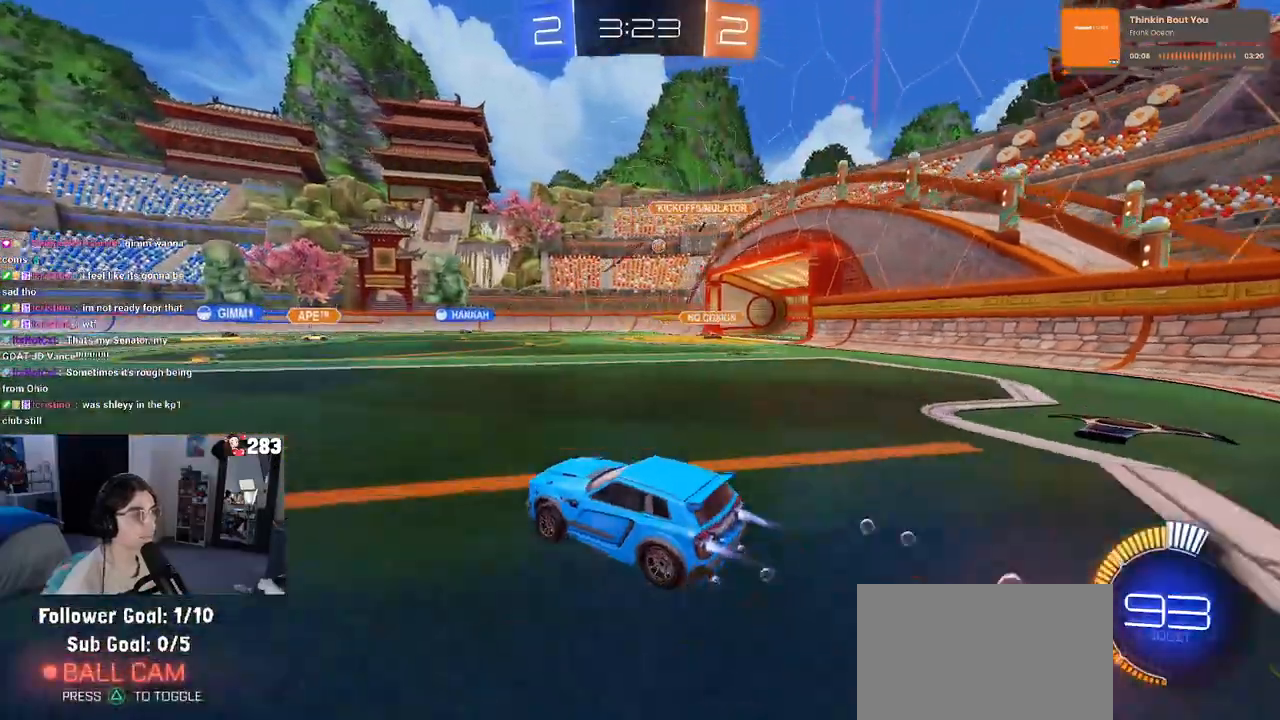
{"buttons": [], "left_stick": "left", "right_stick": "center", "events": [[333, "R1", "up"], [367, "left_stick", "left"]]}
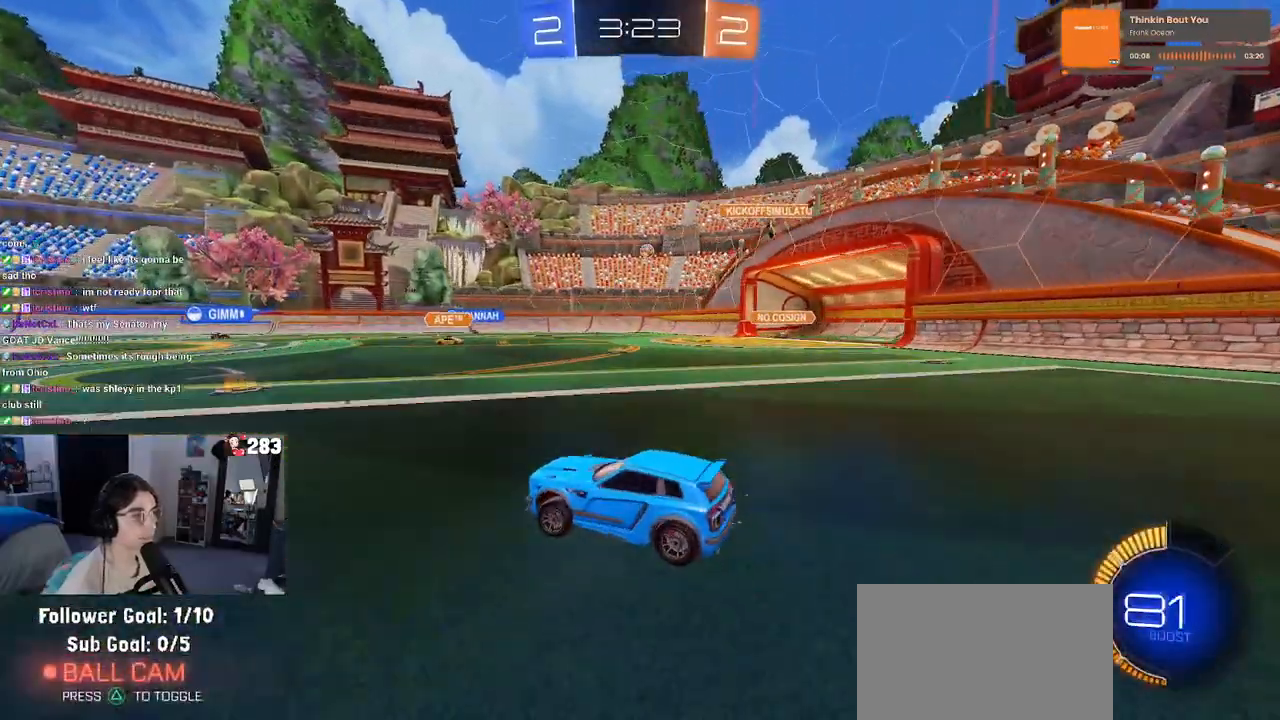
{"buttons": ["R1"], "left_stick": "left", "right_stick": "center", "events": [[150, "left_stick", "right"], [350, "R1", "down"], [350, "left_stick", "left"]]}
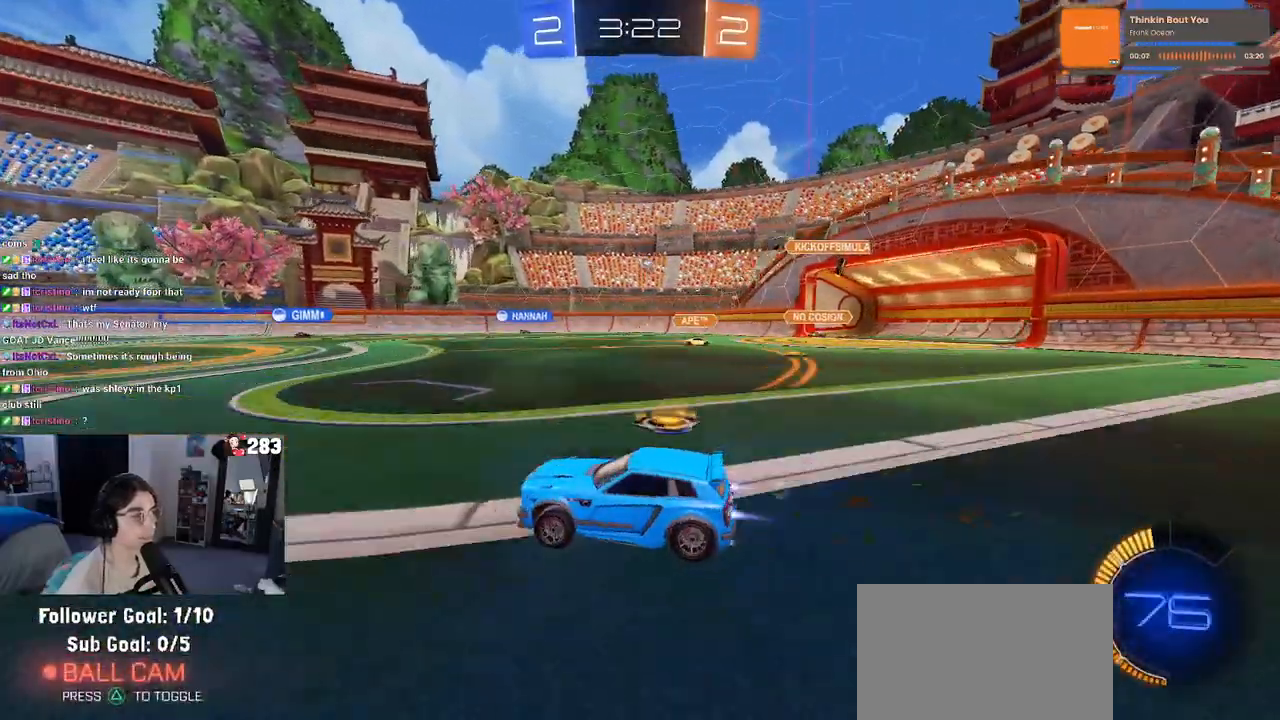
{"buttons": [], "left_stick": "right", "right_stick": "center", "events": [[150, "left_stick", "center"], [200, "left_stick", "right"], [283, "R1", "up"]]}
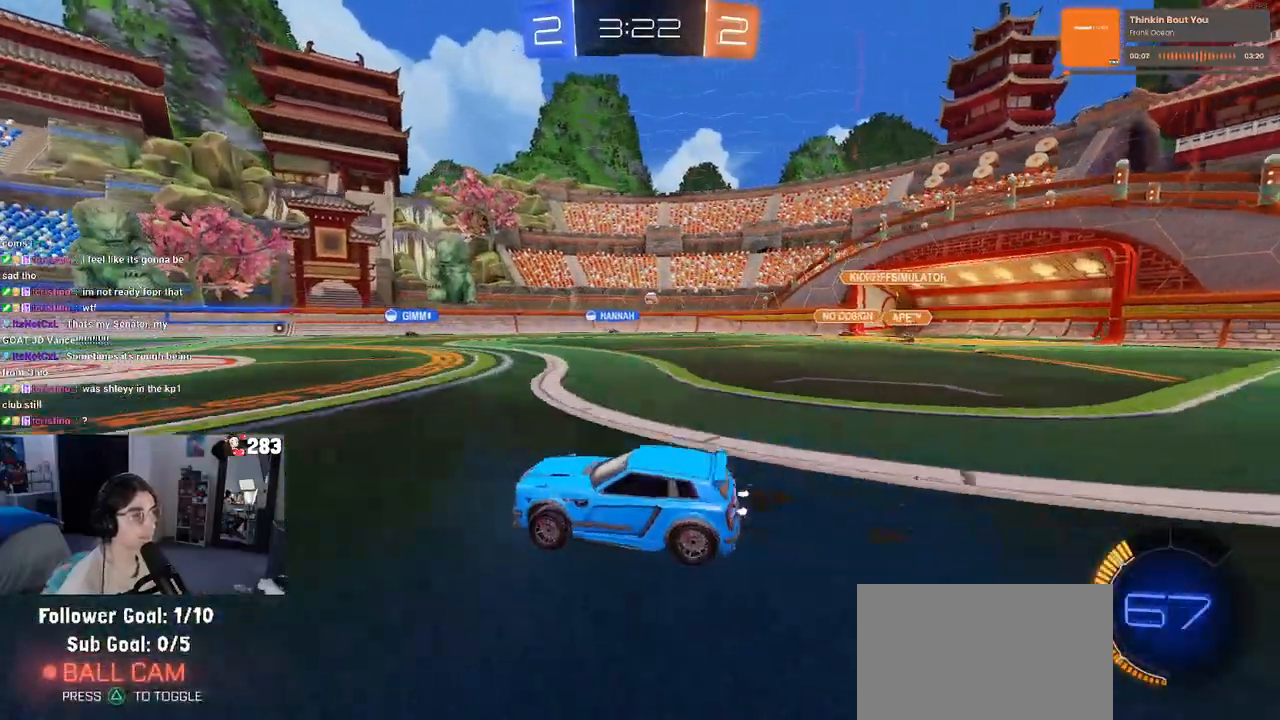
{"buttons": [], "left_stick": "center", "right_stick": "center", "events": [[17, "left_stick", "center"], [167, "left_stick", "right"], [350, "left_stick", "center"]]}
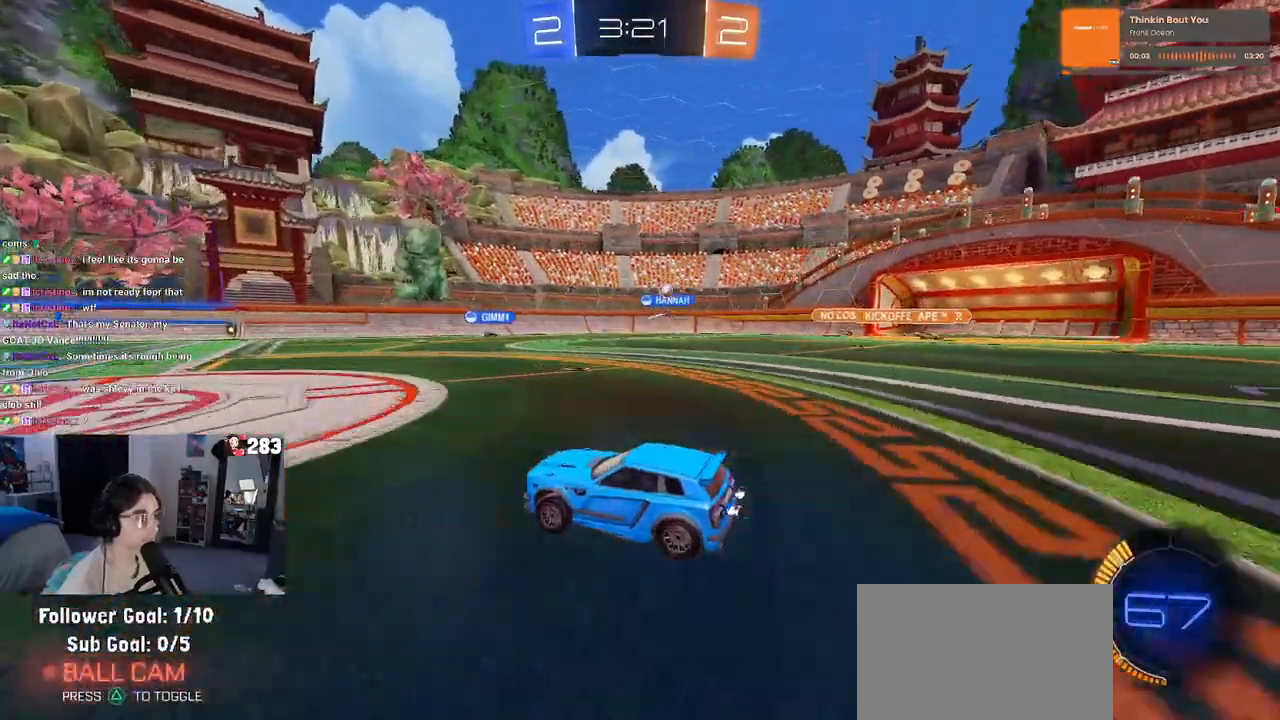
{"buttons": [], "left_stick": "left", "right_stick": "center", "events": [[33, "left_stick", "left"], [217, "left_stick", "center"], [283, "left_stick", "right"], [350, "left_stick", "center"], [400, "left_stick", "left"]]}
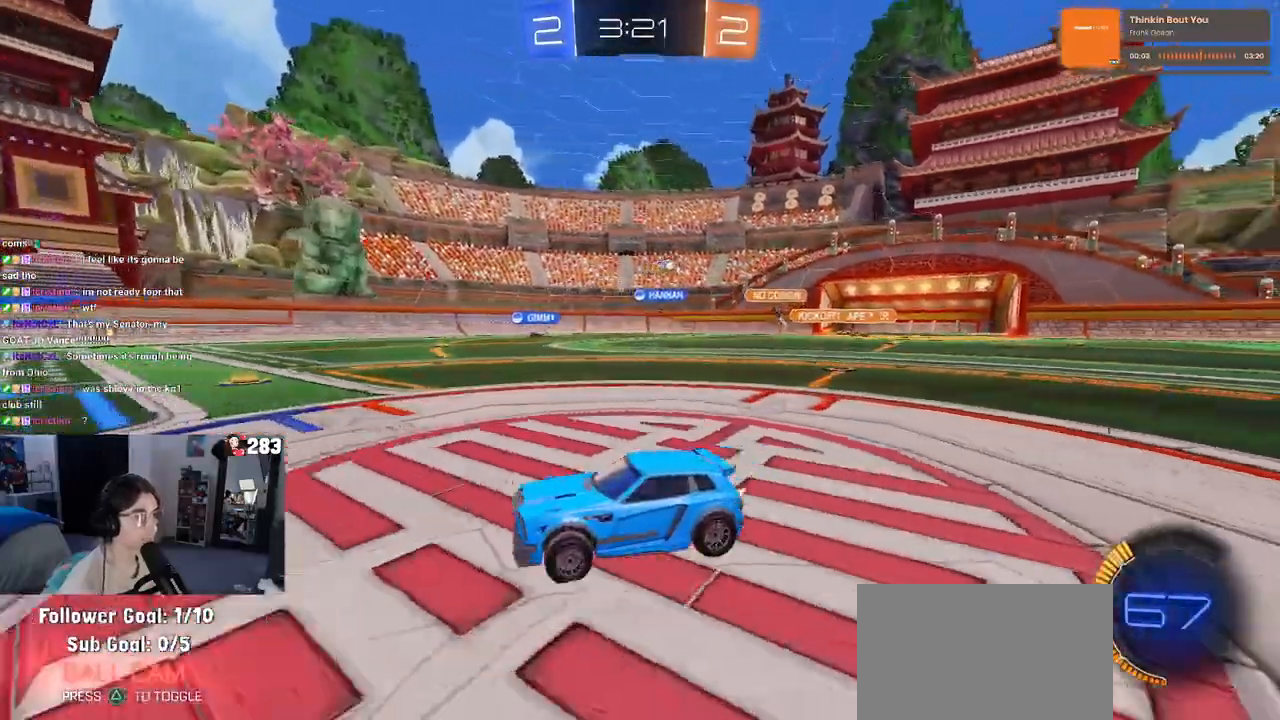
{"buttons": ["R1"], "left_stick": "center", "right_stick": "center", "events": [[83, "left_stick", "center"], [133, "left_stick", "right"], [450, "left_stick", "center"], [500, "R1", "down"]]}
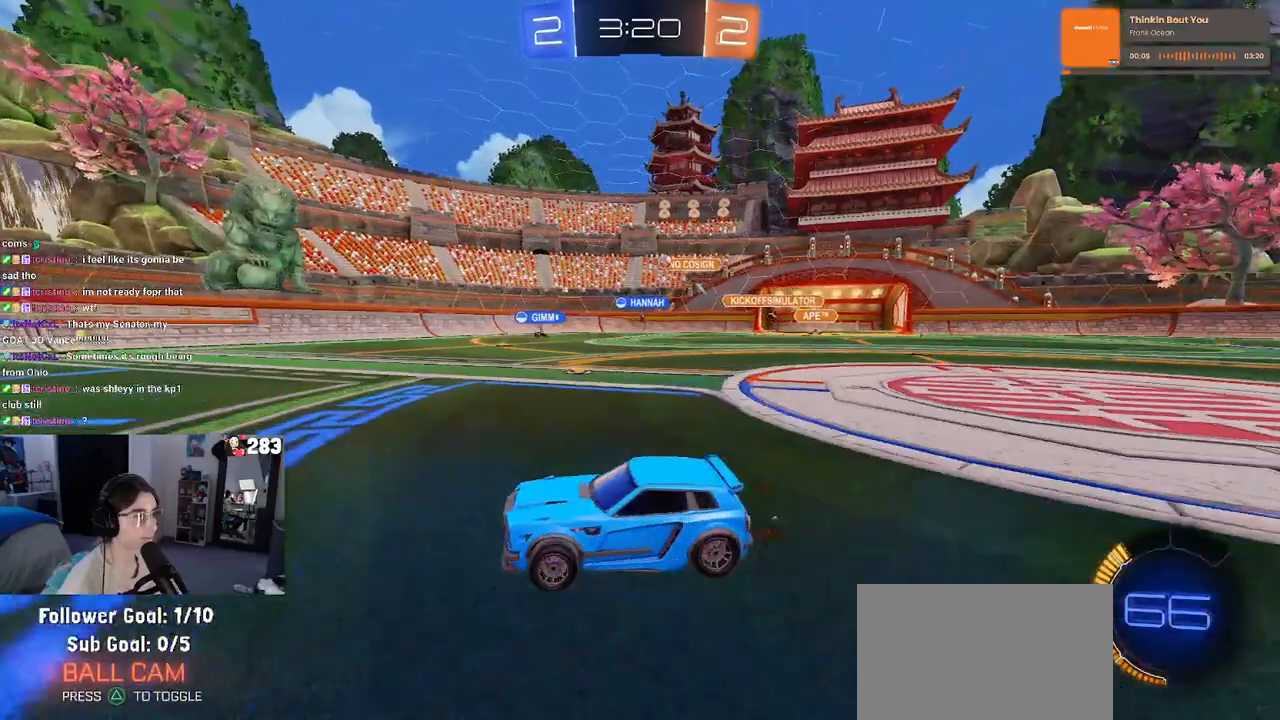
{"buttons": [], "left_stick": "left", "right_stick": "center", "events": [[333, "R1", "up"], [367, "left_stick", "left"]]}
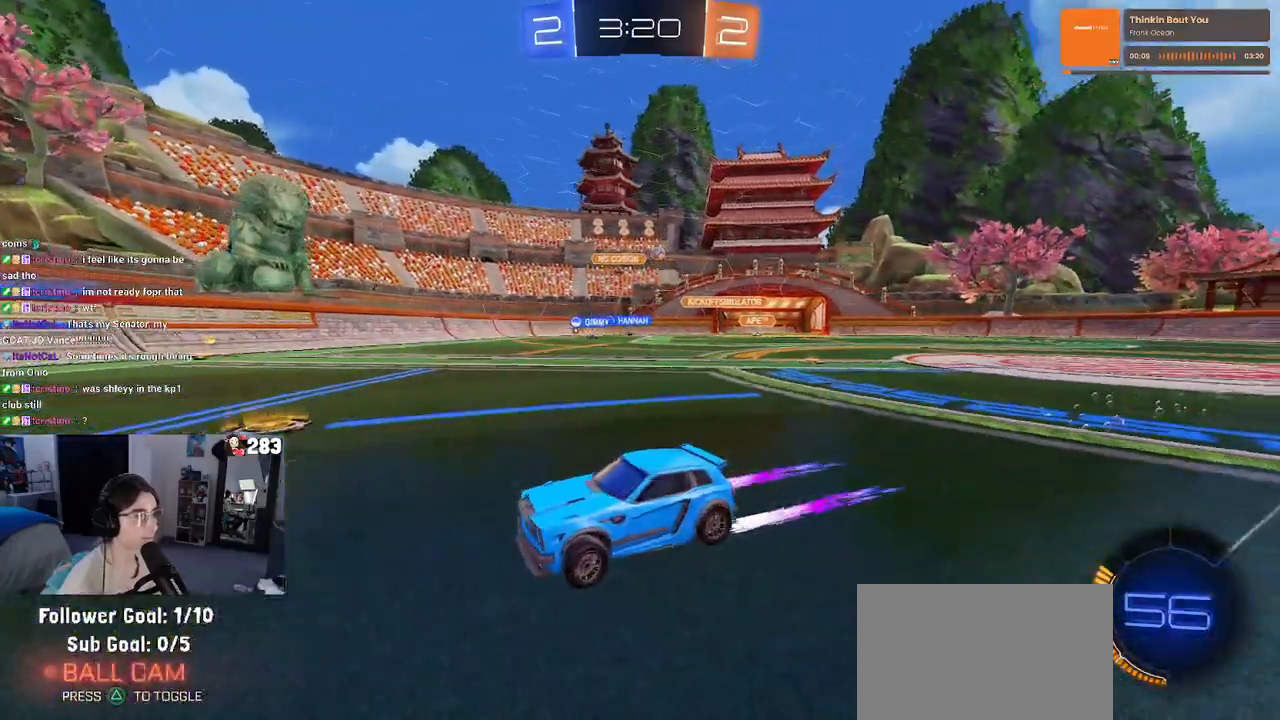
{"buttons": [], "left_stick": "left", "right_stick": "center", "events": [[100, "SQUARE", "down"], [267, "SQUARE", "up"]]}
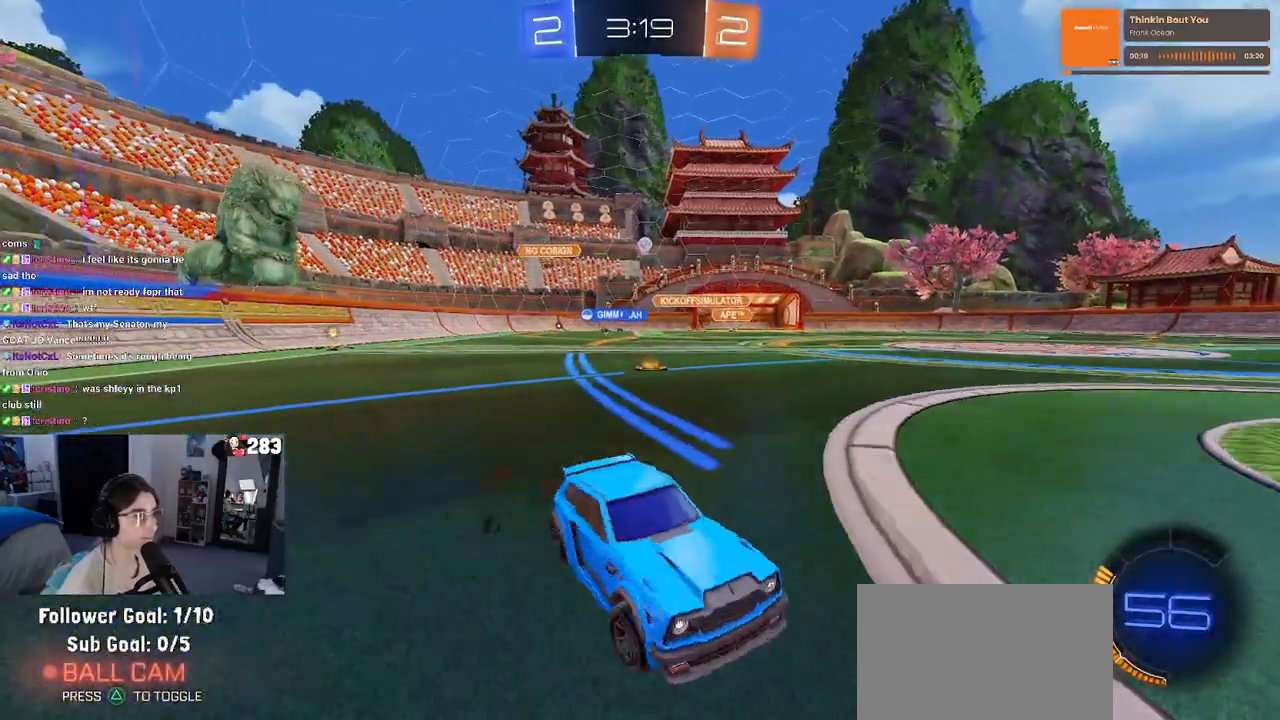
{"buttons": [], "left_stick": "left", "right_stick": "center", "events": [[233, "SQUARE", "down"], [317, "SQUARE", "up"]]}
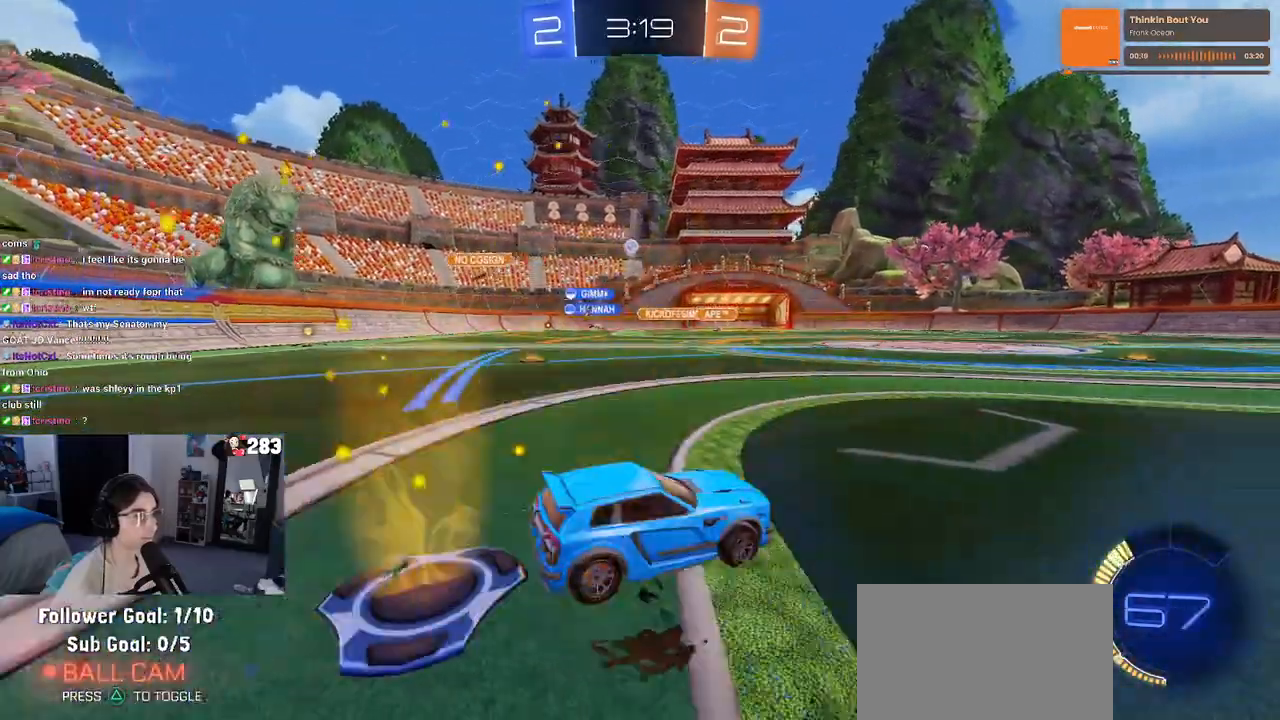
{"buttons": ["R1"], "left_stick": "center", "right_stick": "center", "events": [[67, "R1", "down"], [500, "left_stick", "center"]]}
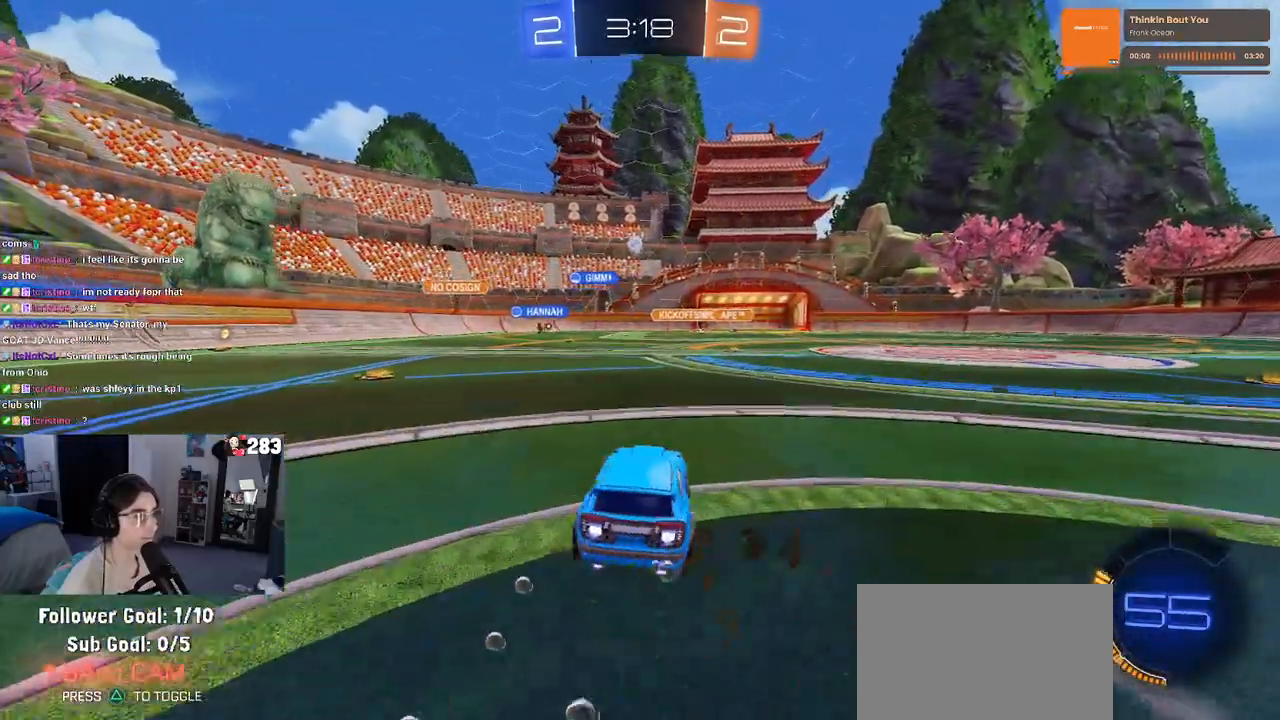
{"buttons": [], "left_stick": "center", "right_stick": "center", "events": [[200, "R1", "up"], [233, "left_stick", "right"], [383, "left_stick", "center"]]}
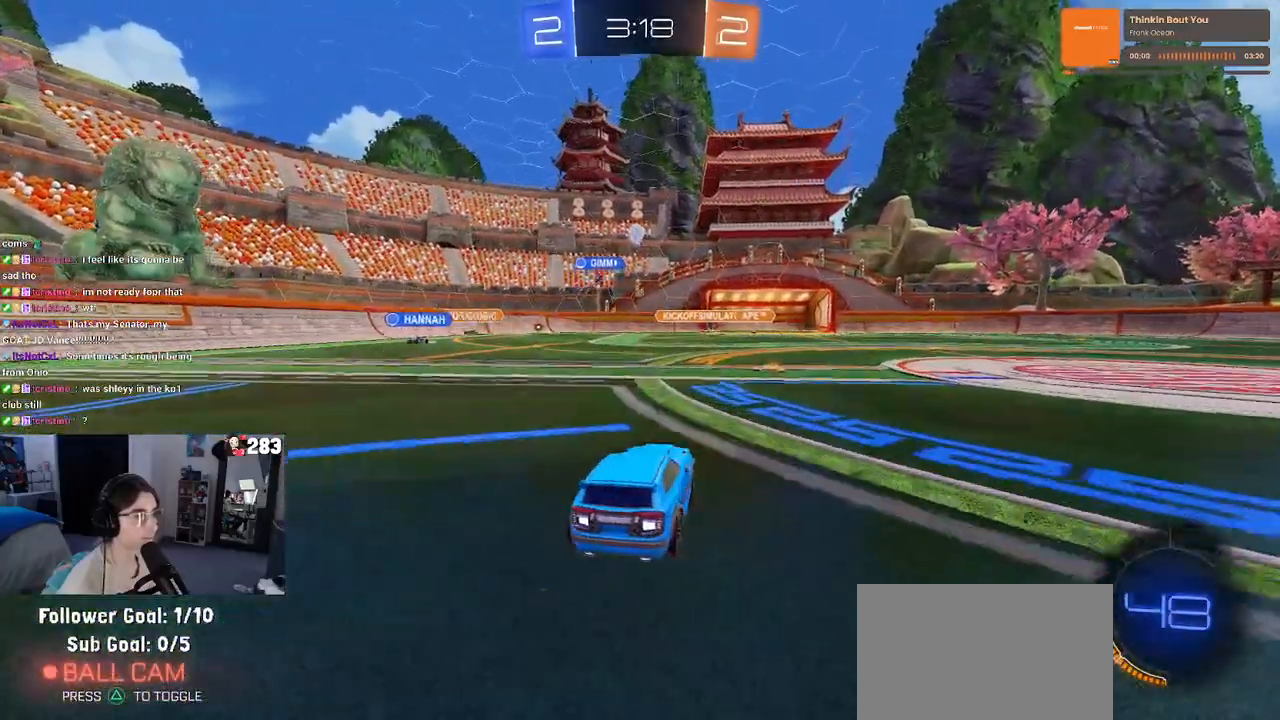
{"buttons": [], "left_stick": "center", "right_stick": "center", "events": [[200, "left_stick", "left"], [433, "left_stick", "center"]]}
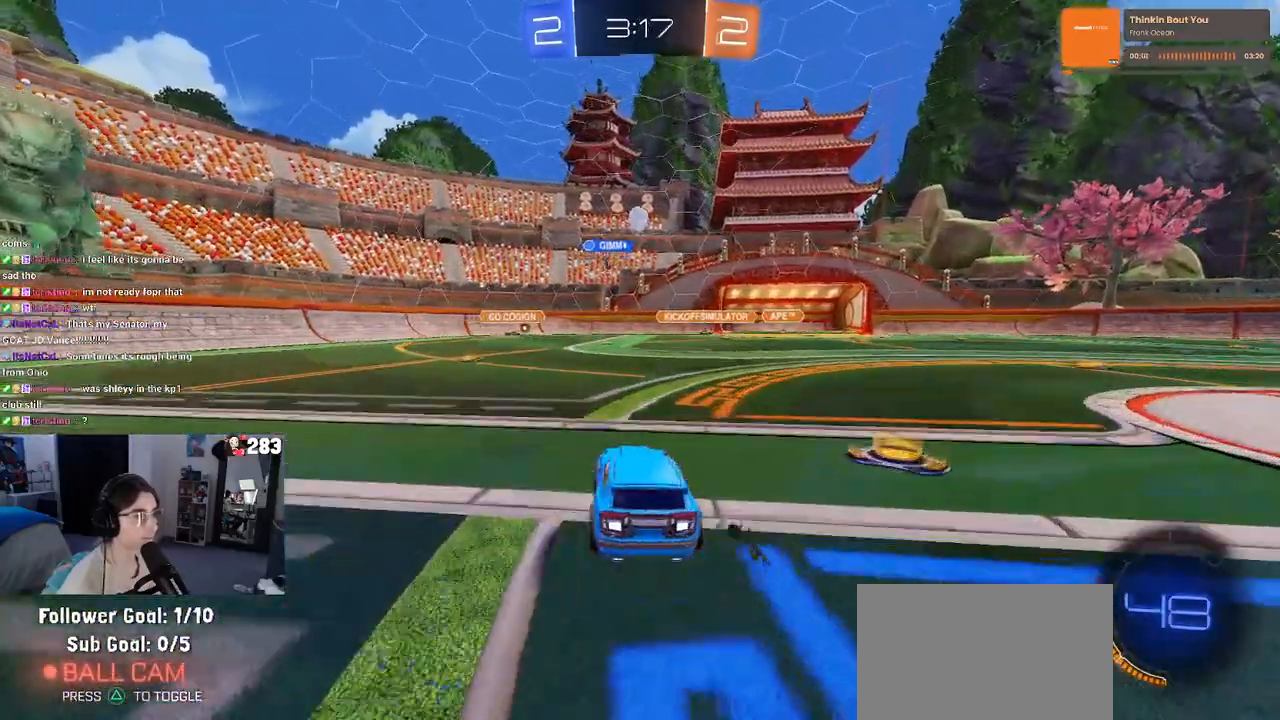
{"buttons": [], "left_stick": "center", "right_stick": "center", "events": []}
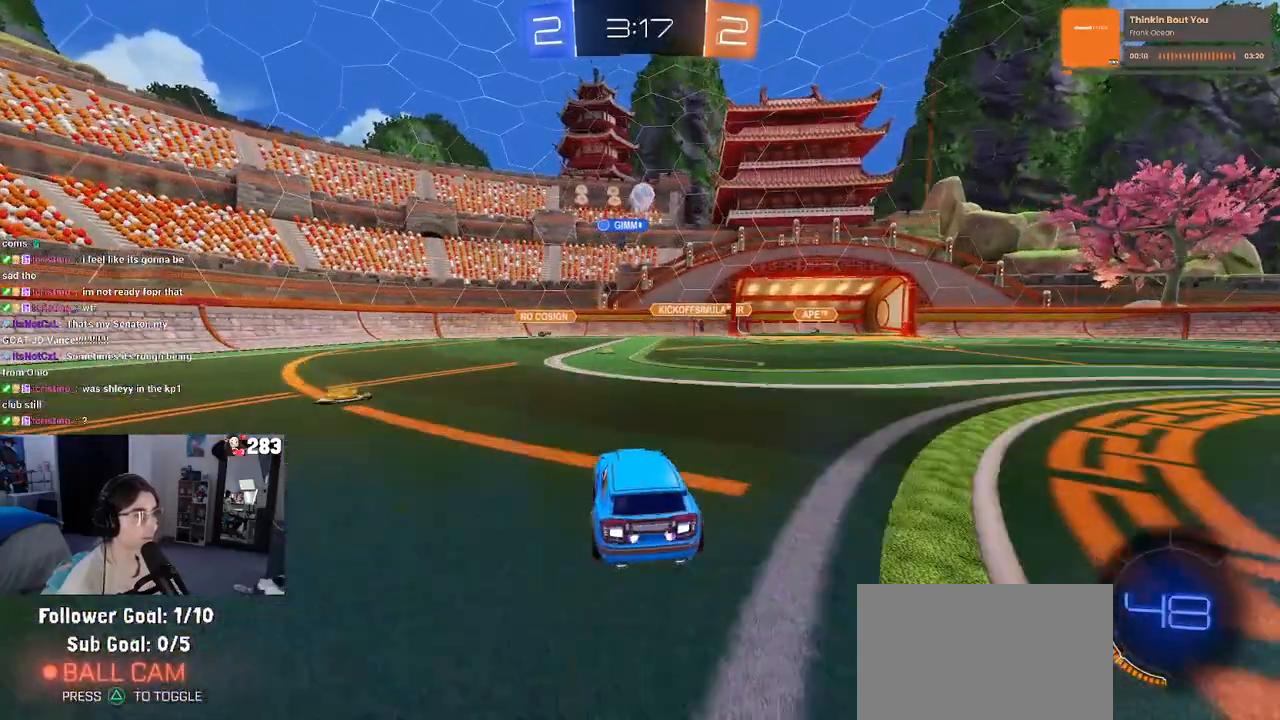
{"buttons": [], "left_stick": "left", "right_stick": "center", "events": [[50, "left_stick", "left"], [150, "L2", "down"], [383, "L2", "up"]]}
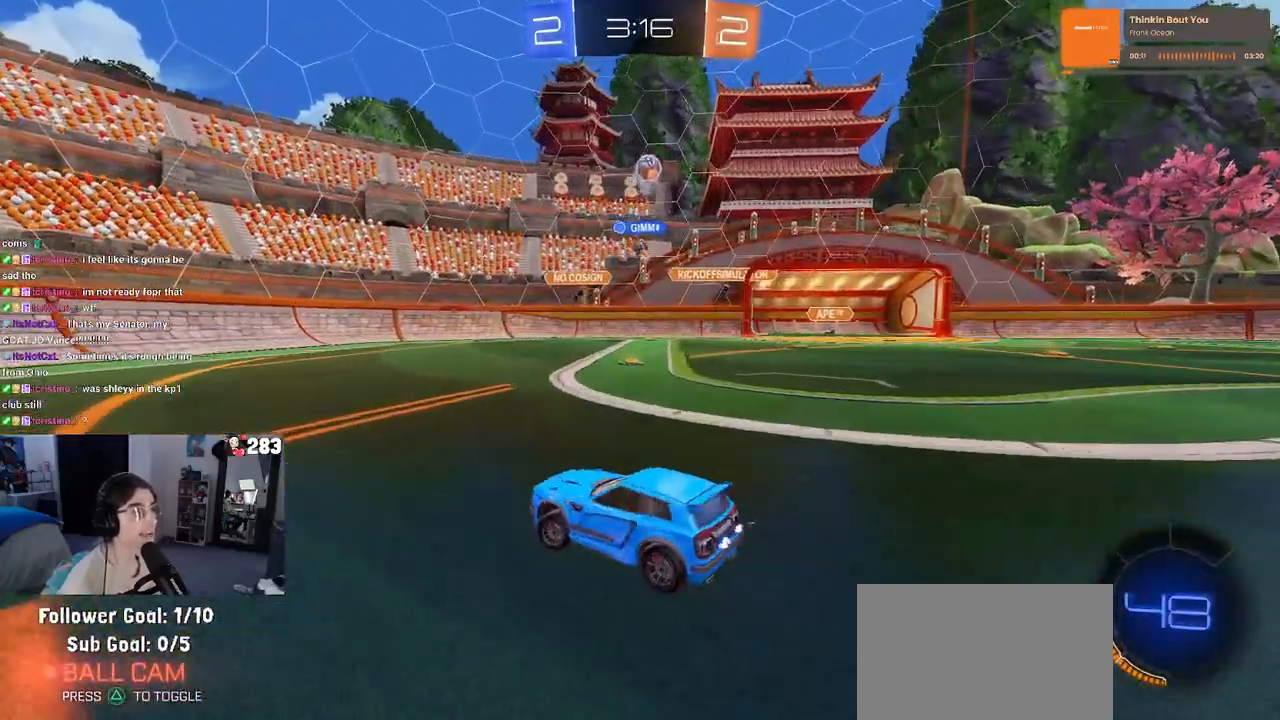
{"buttons": [], "left_stick": "left", "right_stick": "center", "events": [[217, "SQUARE", "down"], [333, "SQUARE", "up"]]}
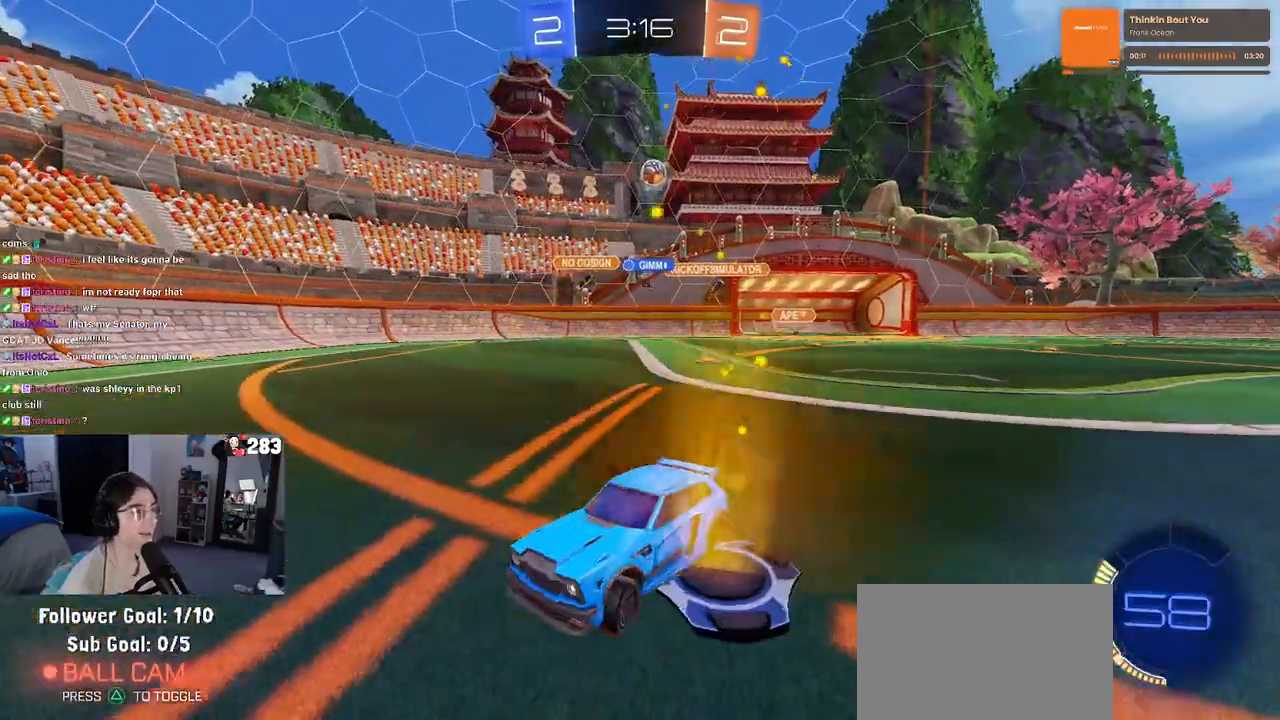
{"buttons": [], "left_stick": "left", "right_stick": "center", "events": [[50, "left_stick", "center"], [117, "left_stick", "right"], [200, "left_stick", "center"], [300, "left_stick", "left"]]}
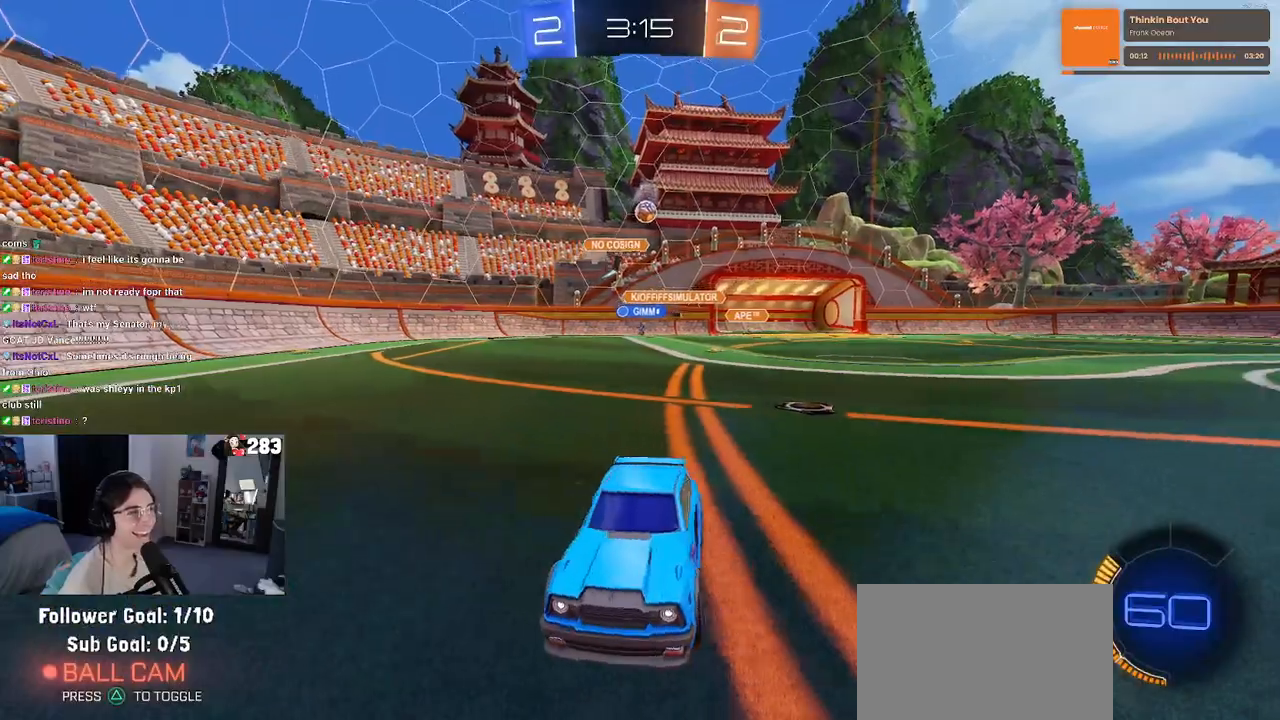
{"buttons": [], "left_stick": "center", "right_stick": "center", "events": [[17, "SQUARE", "down"], [167, "SQUARE", "up"], [483, "left_stick", "center"]]}
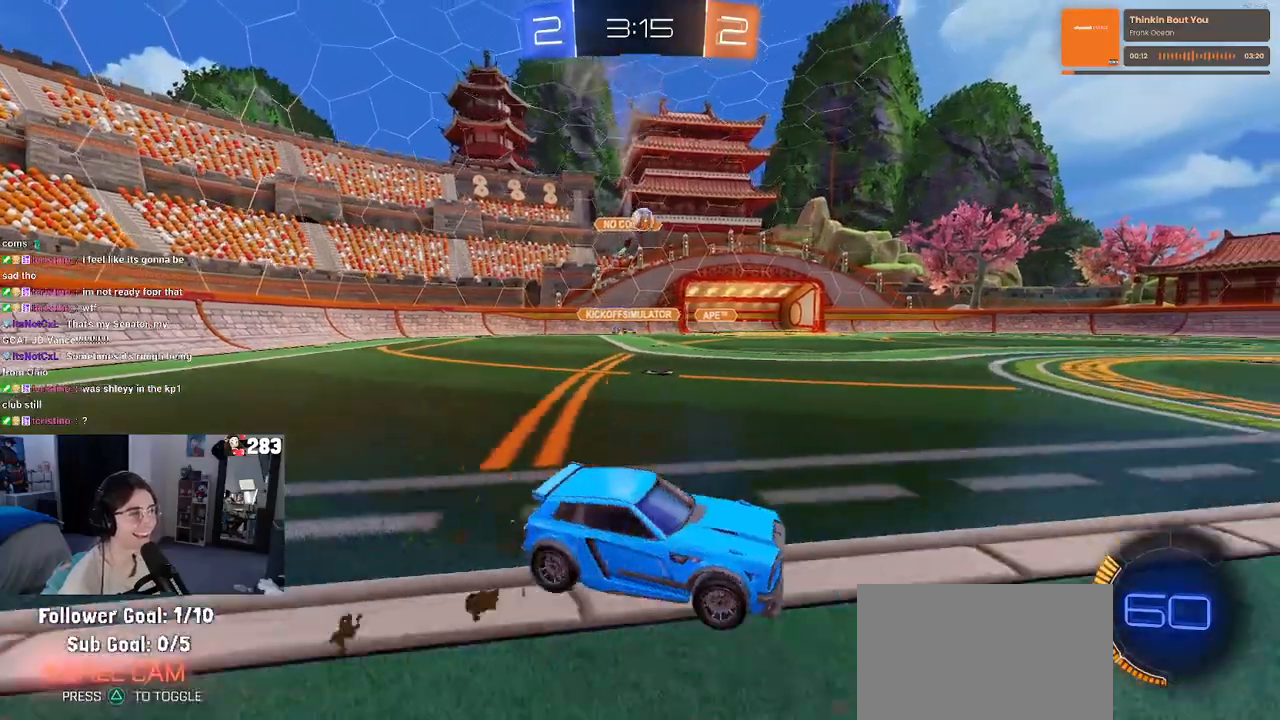
{"buttons": ["R1"], "left_stick": "right", "right_stick": "center", "events": [[200, "left_stick", "right"], [300, "R1", "down"]]}
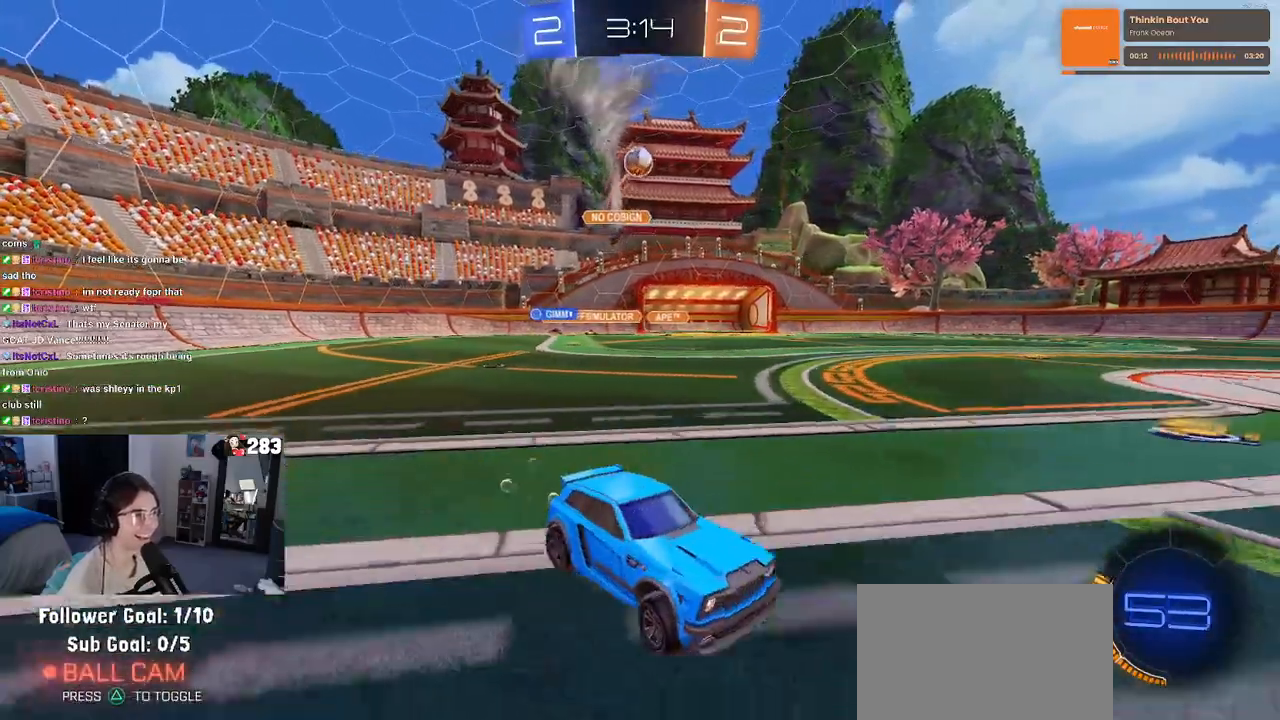
{"buttons": ["R1"], "left_stick": "center", "right_stick": "center", "events": [[100, "left_stick", "left"], [217, "left_stick", "right"], [350, "left_stick", "center"]]}
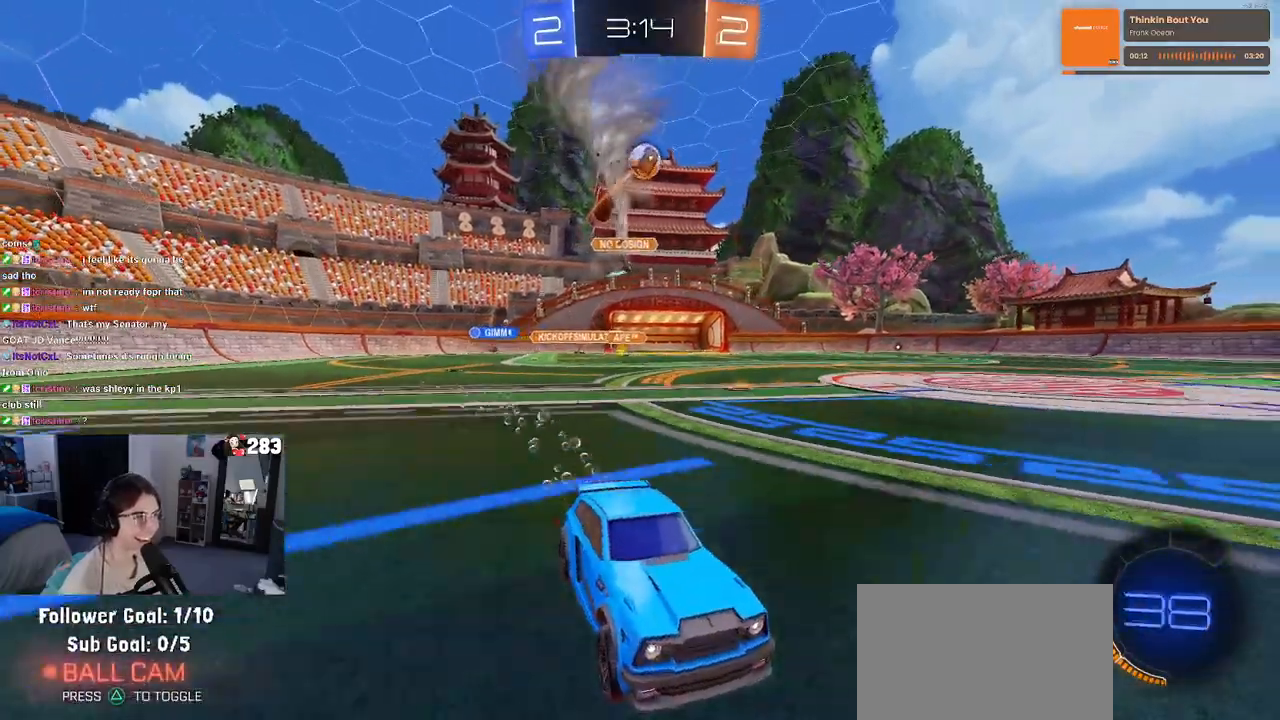
{"buttons": [], "left_stick": "left", "right_stick": "center", "events": [[33, "left_stick", "right"], [200, "left_stick", "center"], [233, "R1", "up"], [500, "left_stick", "left"]]}
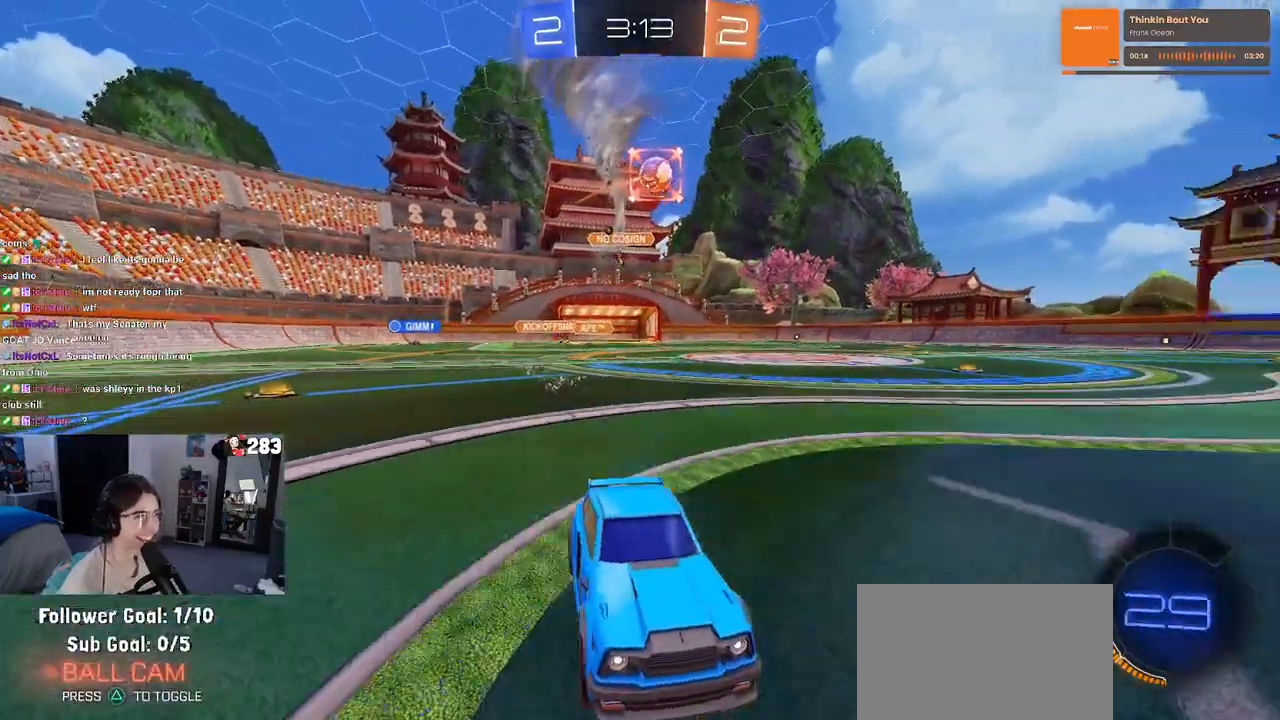
{"buttons": ["R1"], "left_stick": "left", "right_stick": "center", "events": [[33, "SQUARE", "down"], [200, "SQUARE", "up"], [417, "R1", "down"]]}
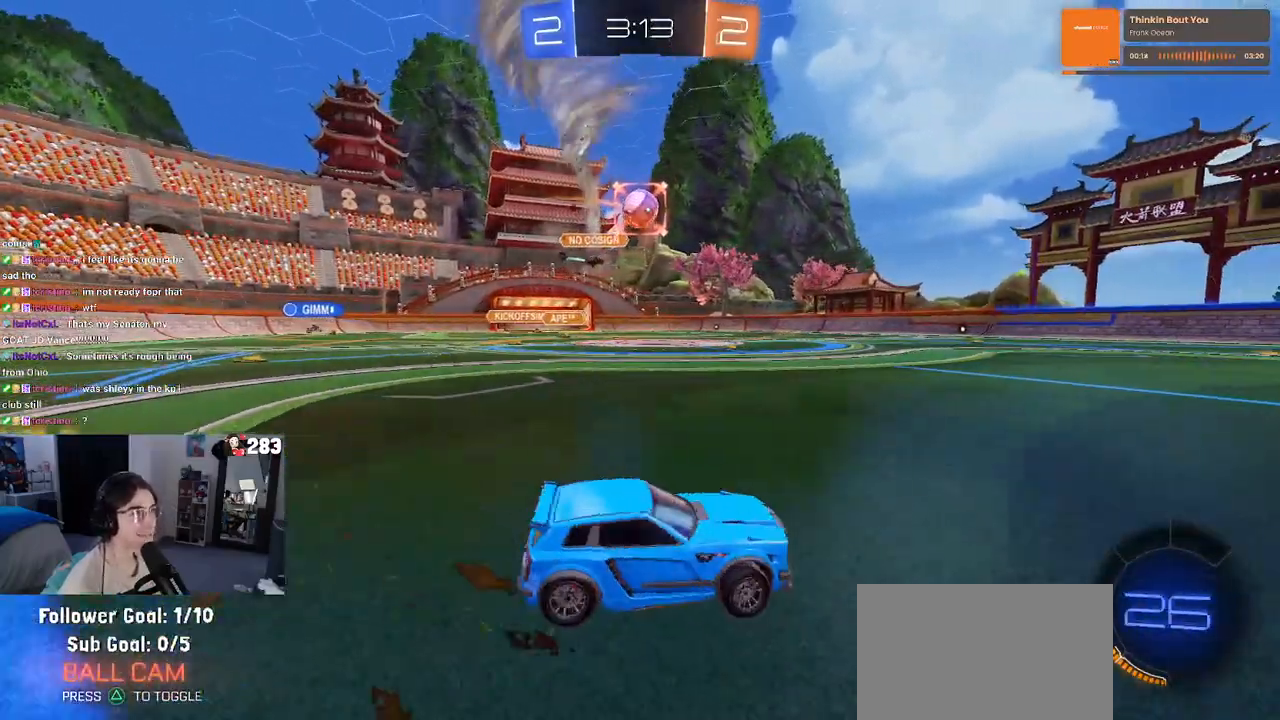
{"buttons": ["CROSS", "R1"], "left_stick": "left", "right_stick": "center", "events": [[267, "left_stick", "center"], [367, "left_stick", "left"], [483, "CROSS", "down"]]}
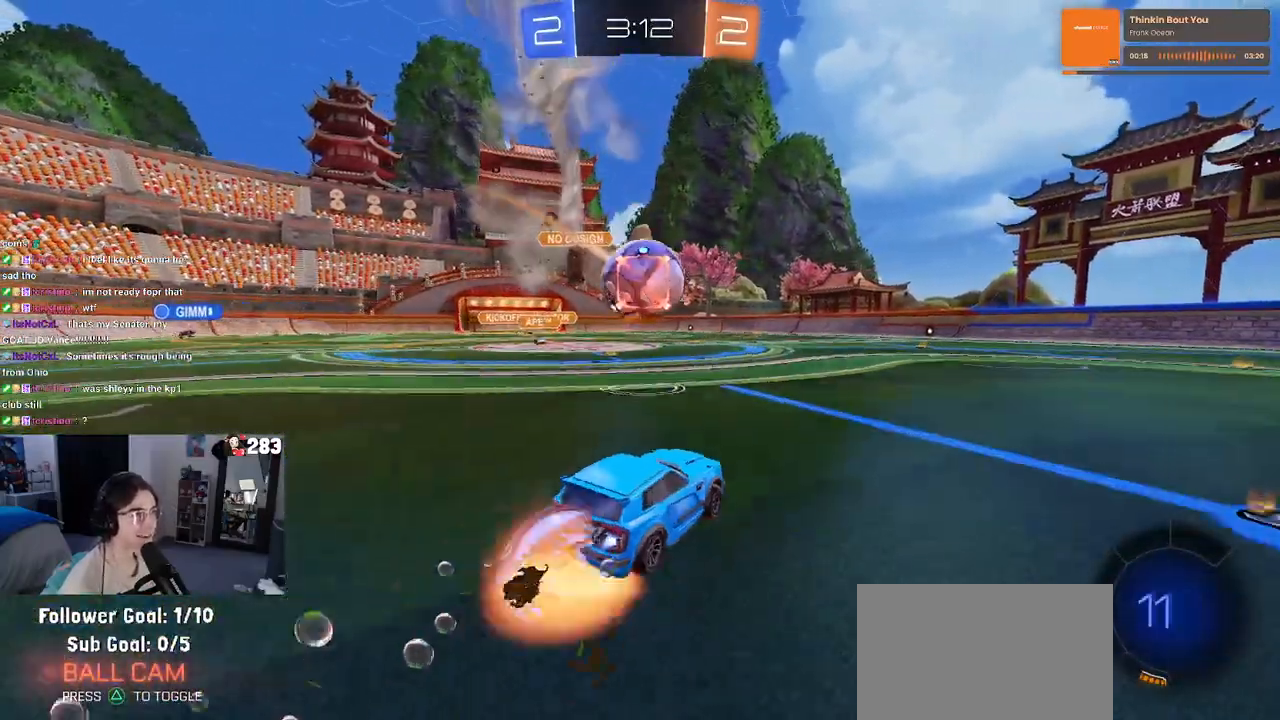
{"buttons": ["SQUARE"], "left_stick": "down-left", "right_stick": "center", "events": [[17, "left_stick", "center"], [83, "CROSS", "up"], [83, "left_stick", "up-left"], [133, "CROSS", "down"], [133, "L3", "down"], [167, "SQUARE", "down"], [233, "CROSS", "up"], [250, "L3", "up"], [250, "left_stick", "down-left"], [317, "left_stick", "down"], [417, "R1", "up"], [467, "left_stick", "down-left"]]}
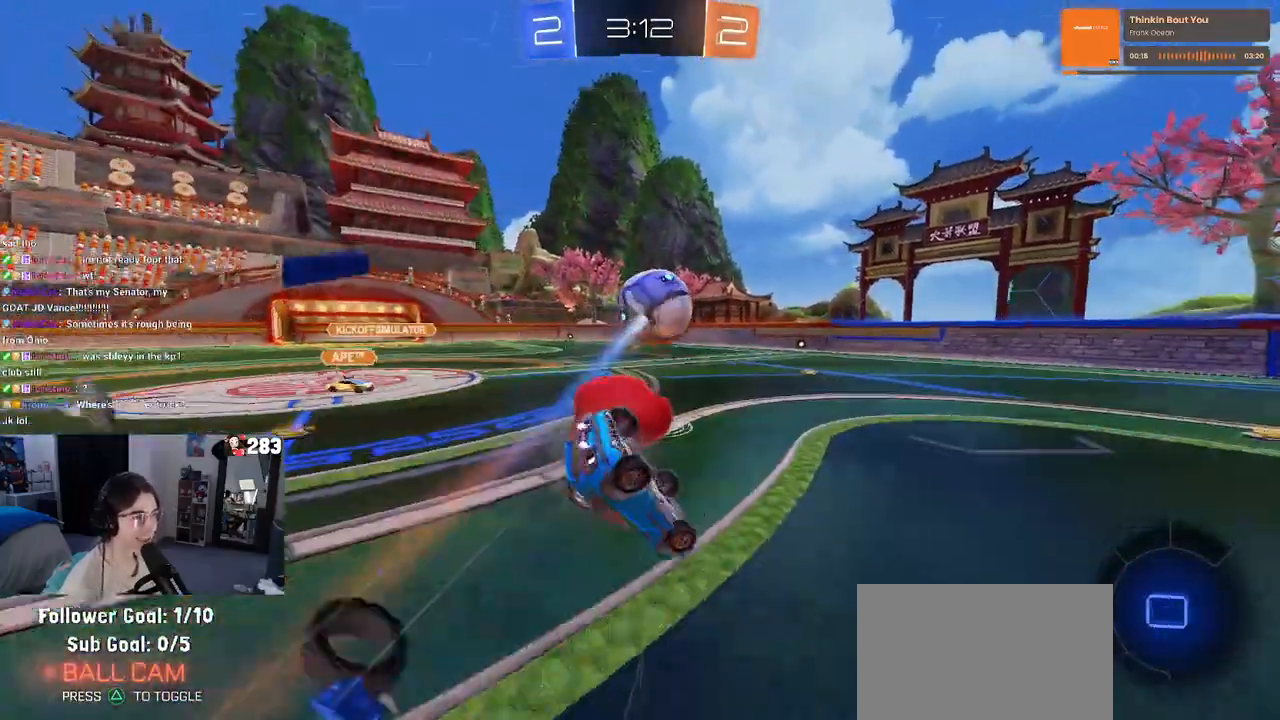
{"buttons": ["SQUARE", "L1"], "left_stick": "down-left", "right_stick": "center", "events": [[117, "L1", "down"]]}
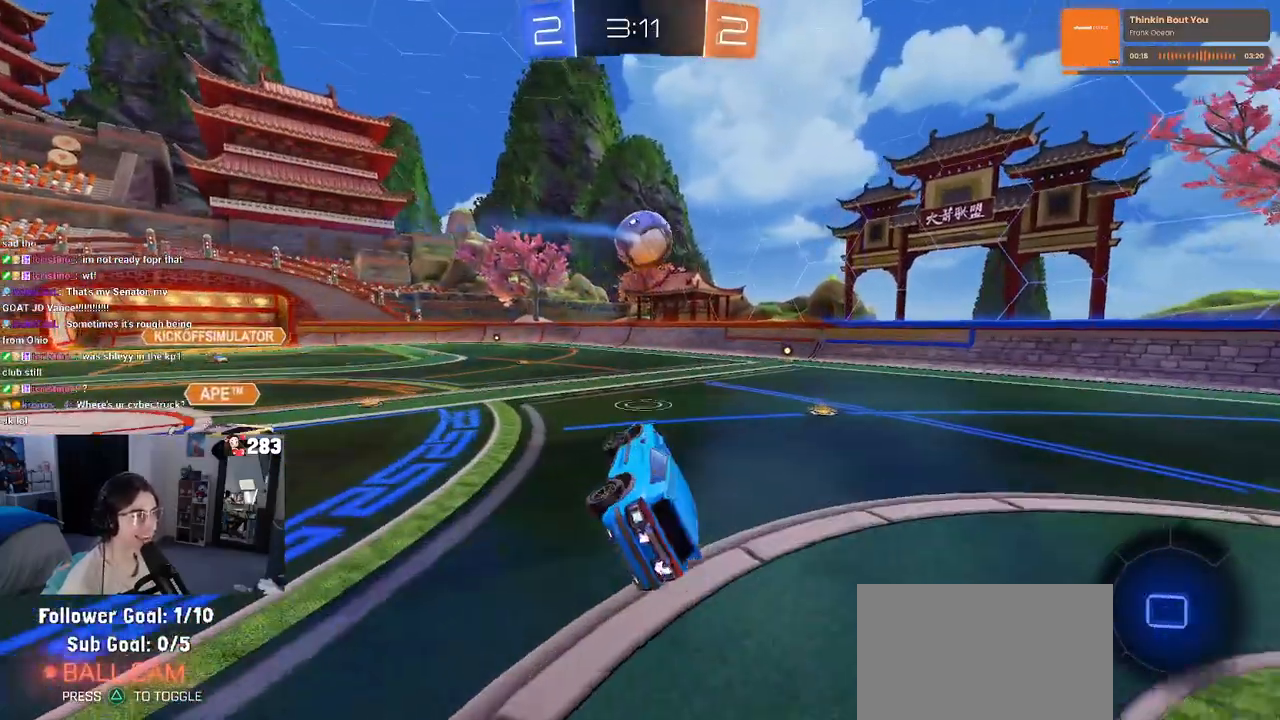
{"buttons": ["R1"], "left_stick": "right", "right_stick": "center", "events": [[33, "SQUARE", "up"], [33, "left_stick", "center"], [100, "L1", "up"], [150, "R1", "down"], [167, "left_stick", "right"], [267, "left_stick", "center"], [433, "left_stick", "right"]]}